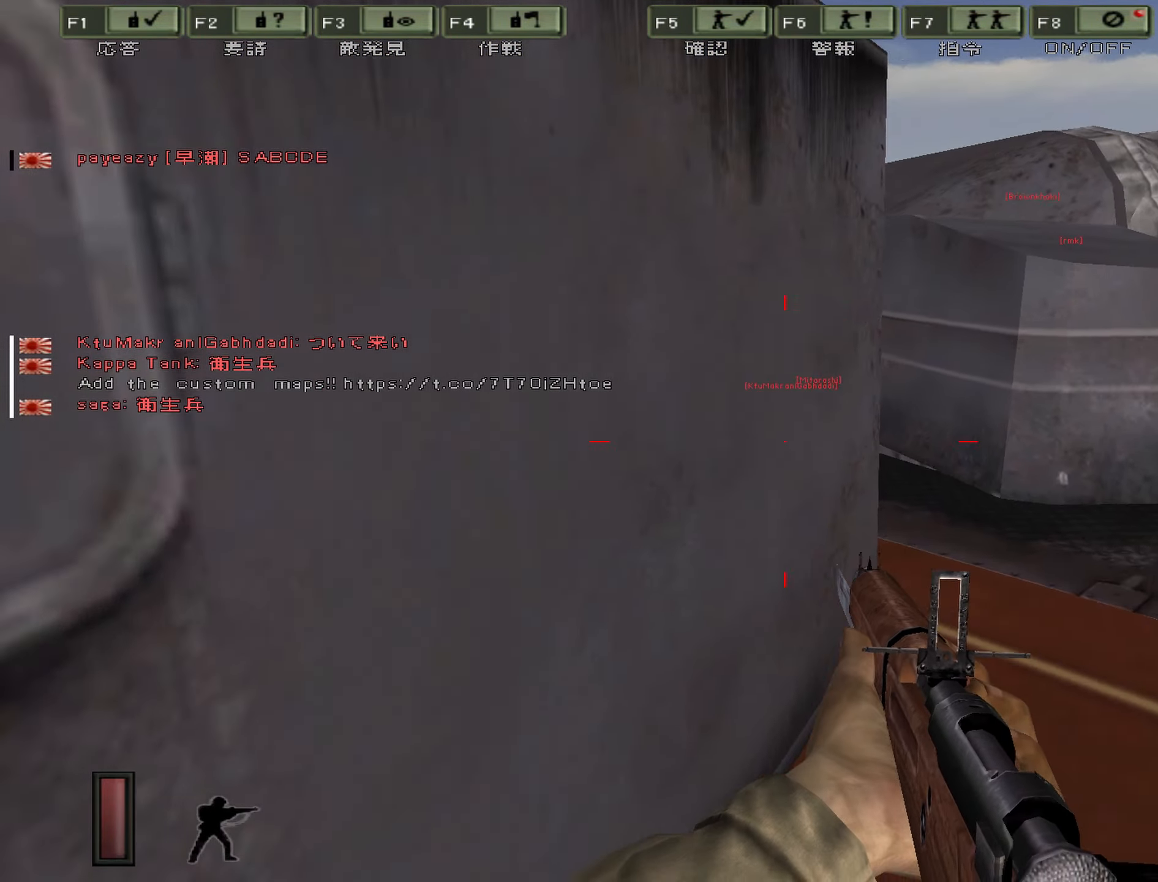
Gameplay with keyboard; each line is a JSON object with the keys held at the frame after it. "events" lists presses ("down") and releases ("up") of "0", "1", "2", "3", "4", "5", "6", "7", "8", "9", "a", "alt", "b", "c", "caps_lock", "ctrl", "d", "e", "escape", "f", "g", "h", "i", "j", "k", "l", "n", "o", "p", "q", "r", "s", "shift", "space", "super", "t", "tab", "u", "v", "w", "x", "y" and "z" between this image and that frame as [ms after this image, input, new state], when the widget could be followed in between. No other keys are recorded. Mouse input is not recorded. Not read: m.
{"keys": [], "events": [[350, "a", "up"]]}
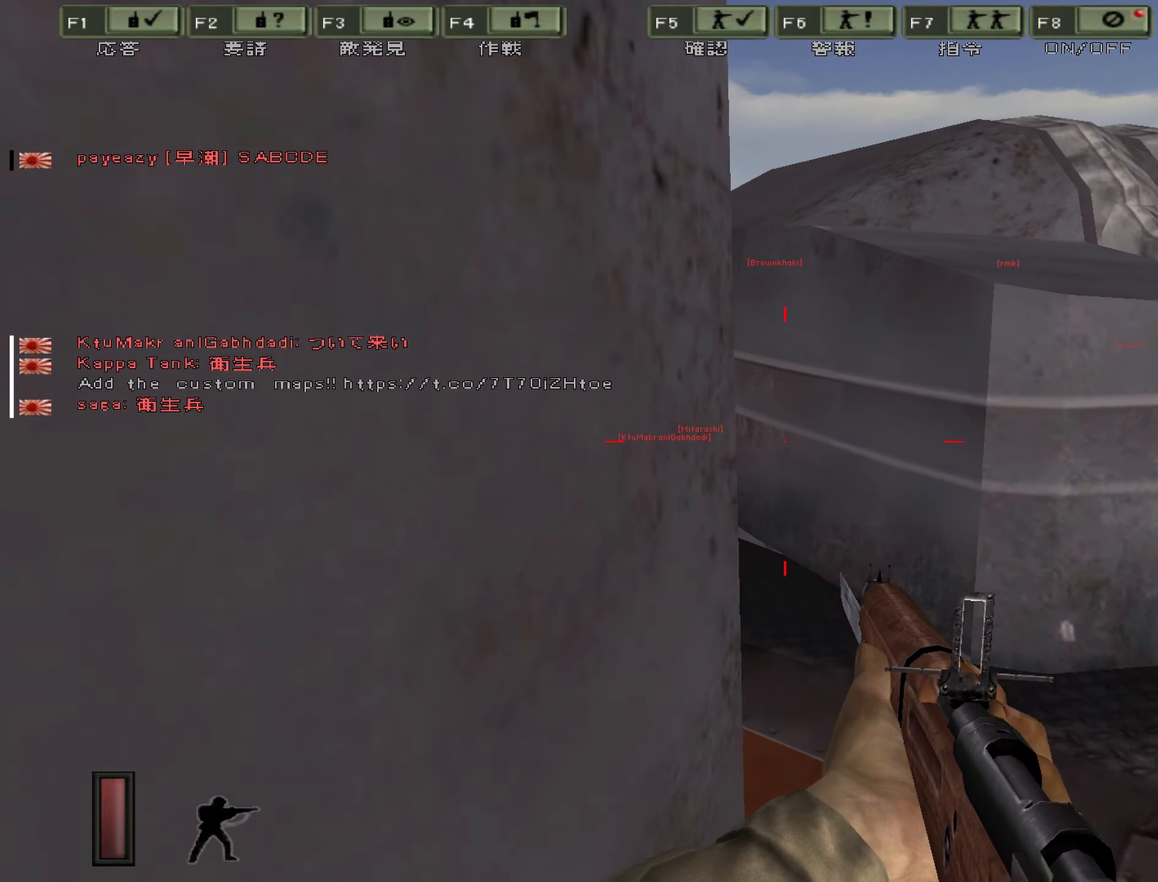
{"keys": ["a"], "events": [[117, "a", "down"]]}
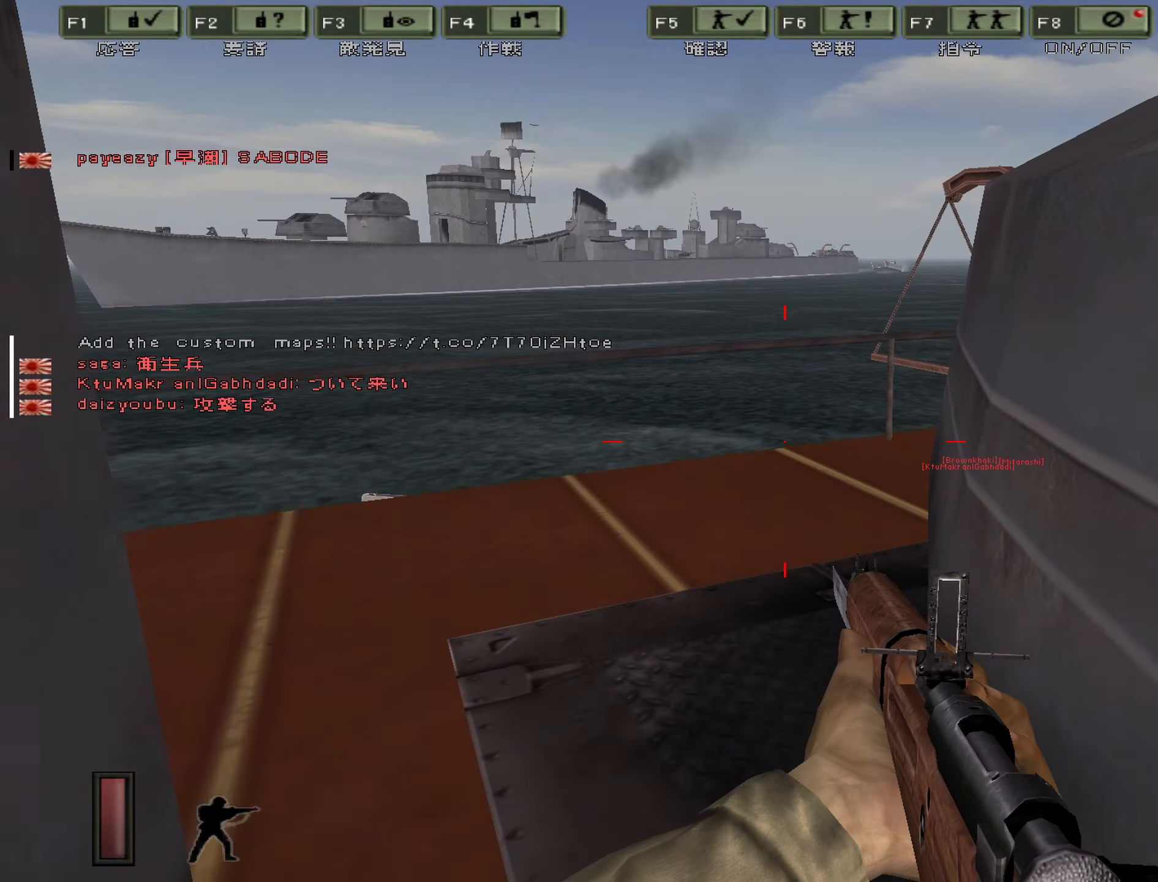
{"keys": [], "events": [[333, "a", "up"]]}
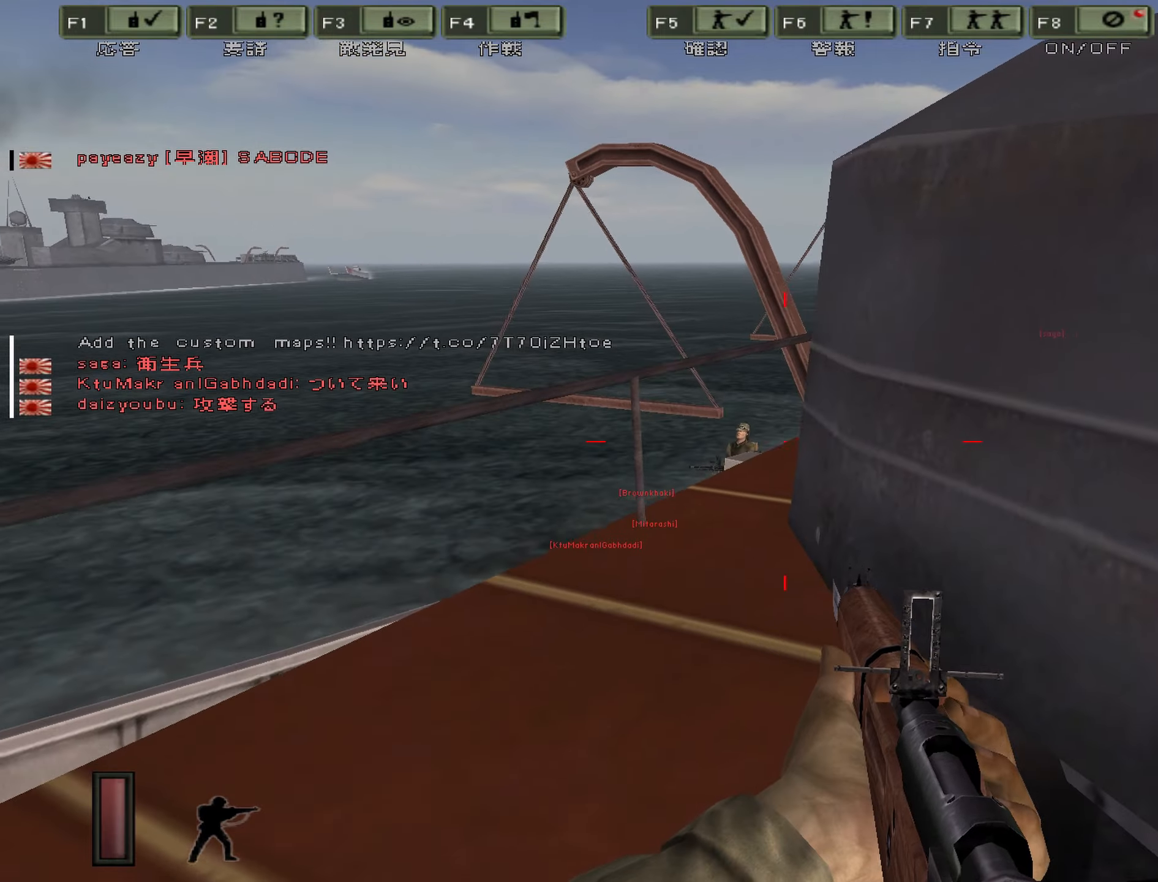
{"keys": [], "events": []}
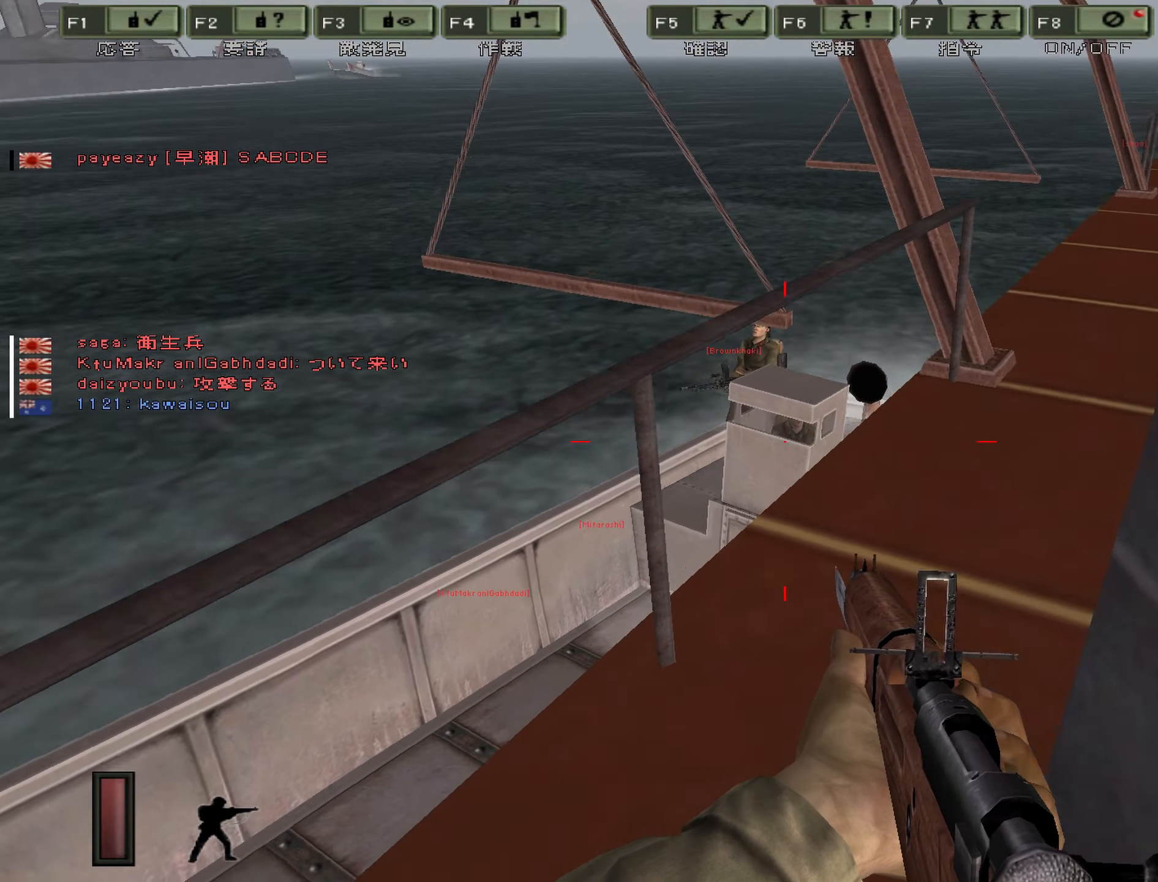
{"keys": ["e"], "events": [[300, "e", "down"]]}
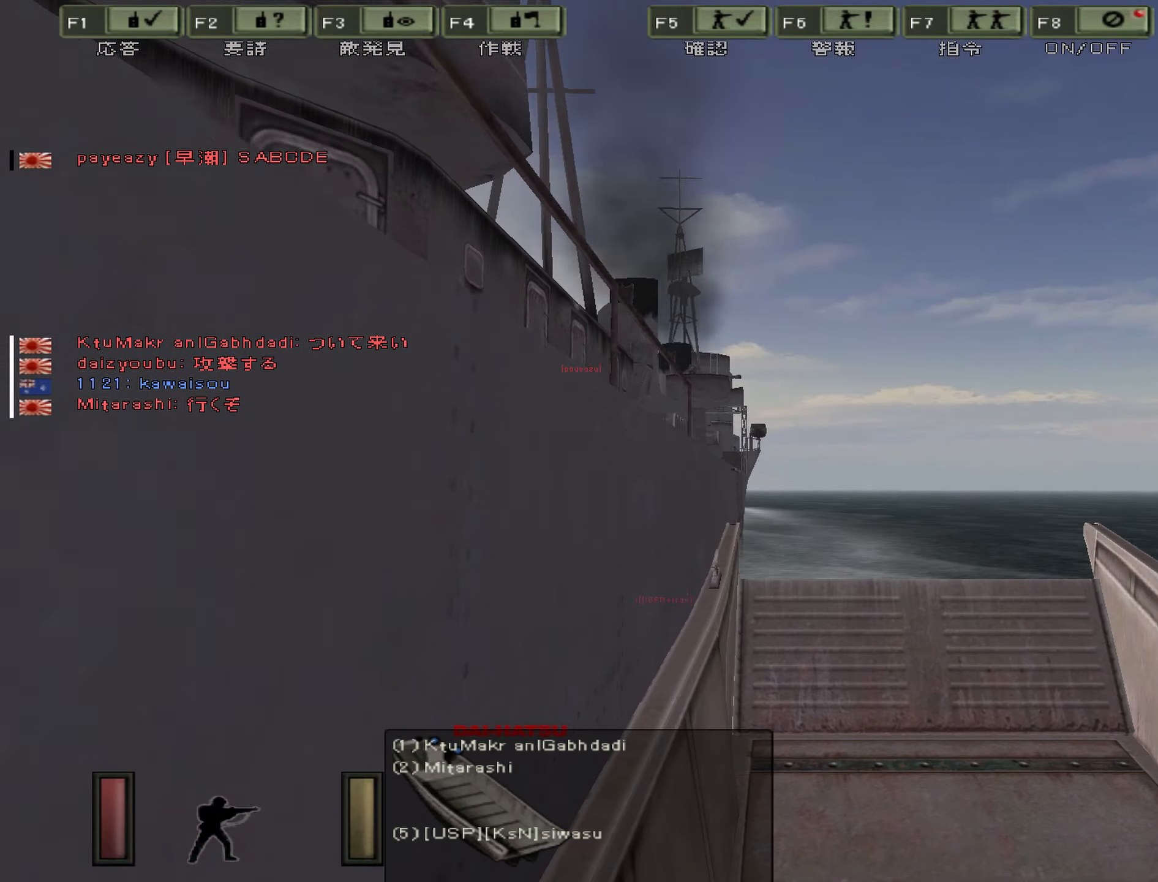
{"keys": [], "events": [[283, "e", "up"]]}
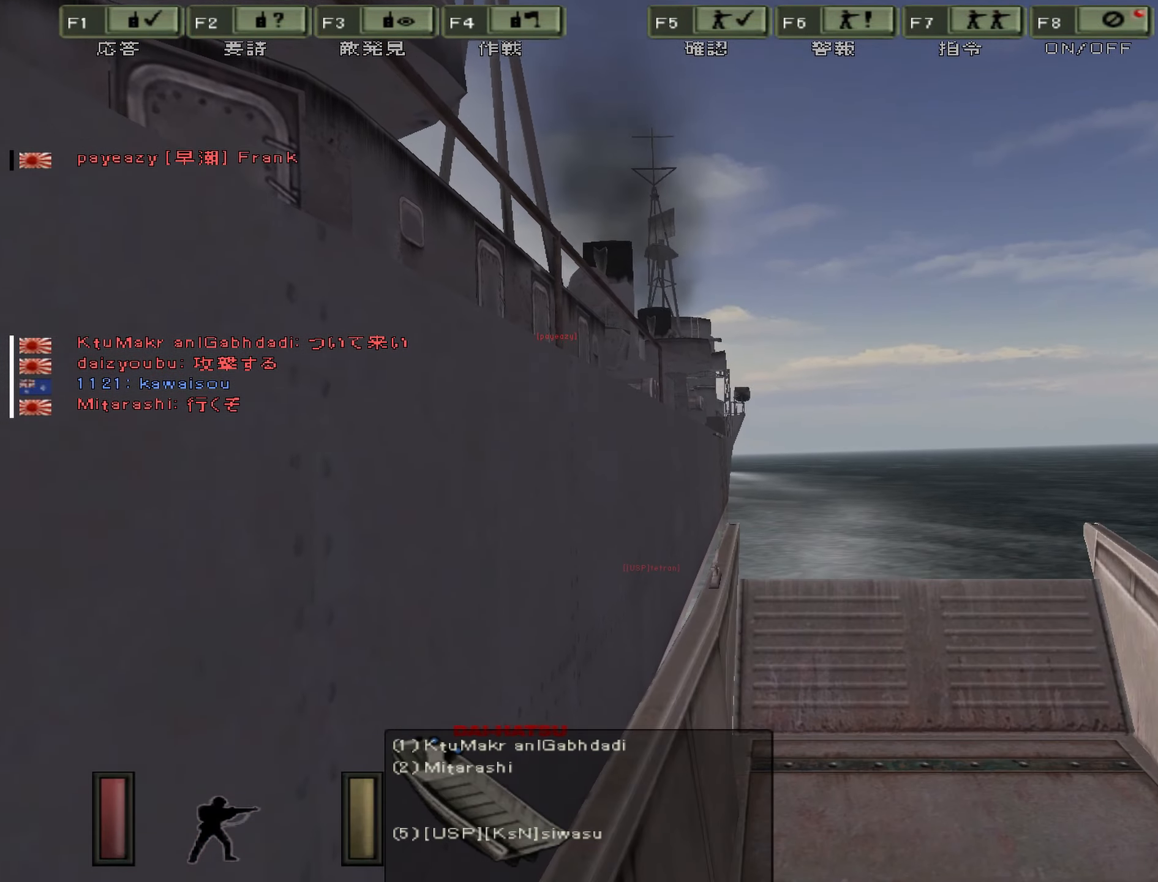
{"keys": [], "events": [[283, "2", "down"], [383, "2", "up"]]}
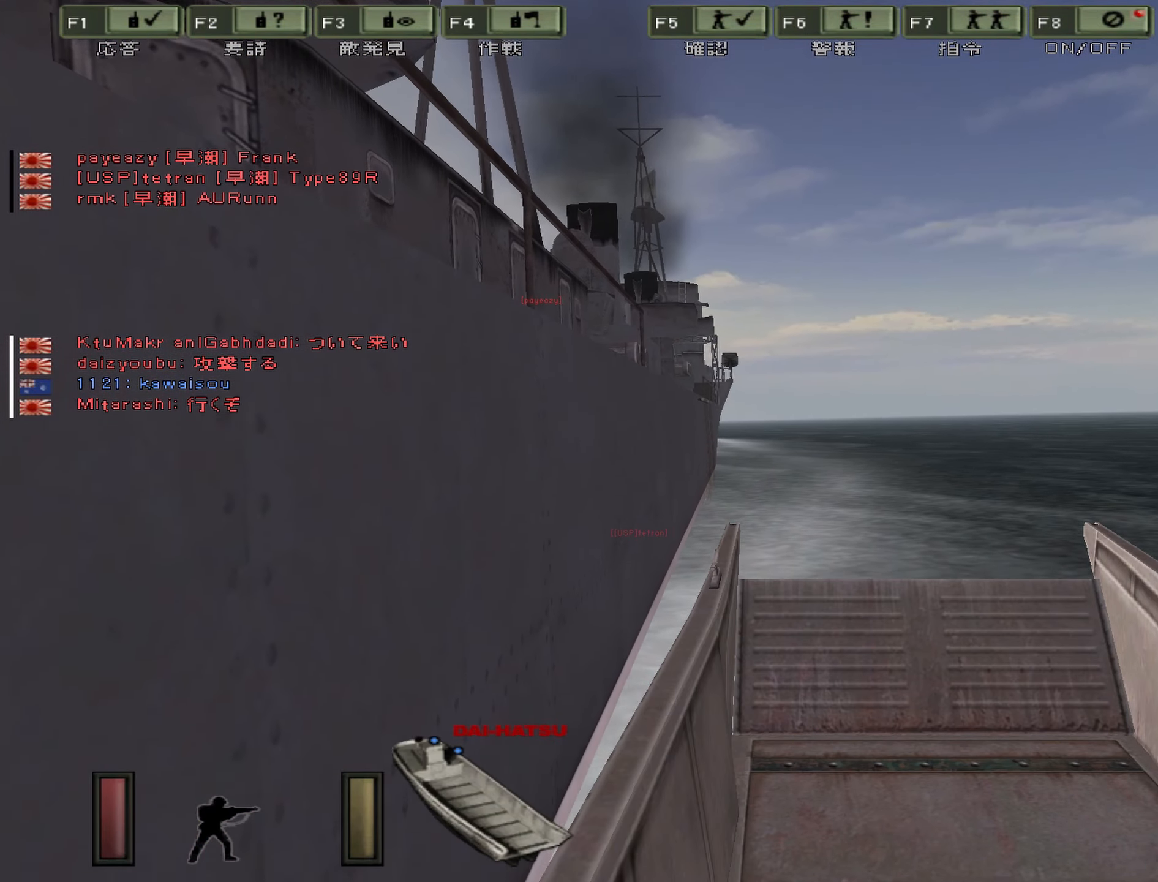
{"keys": [], "events": []}
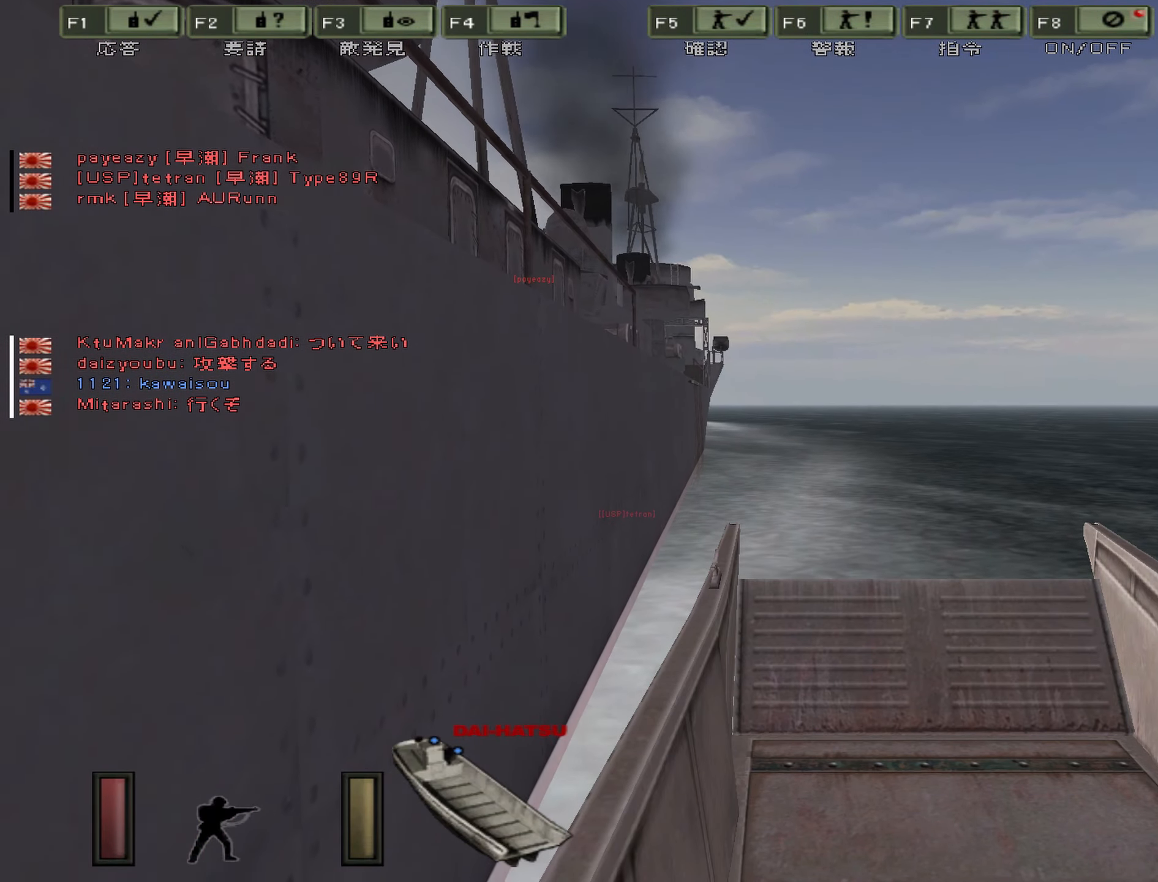
{"keys": [], "events": []}
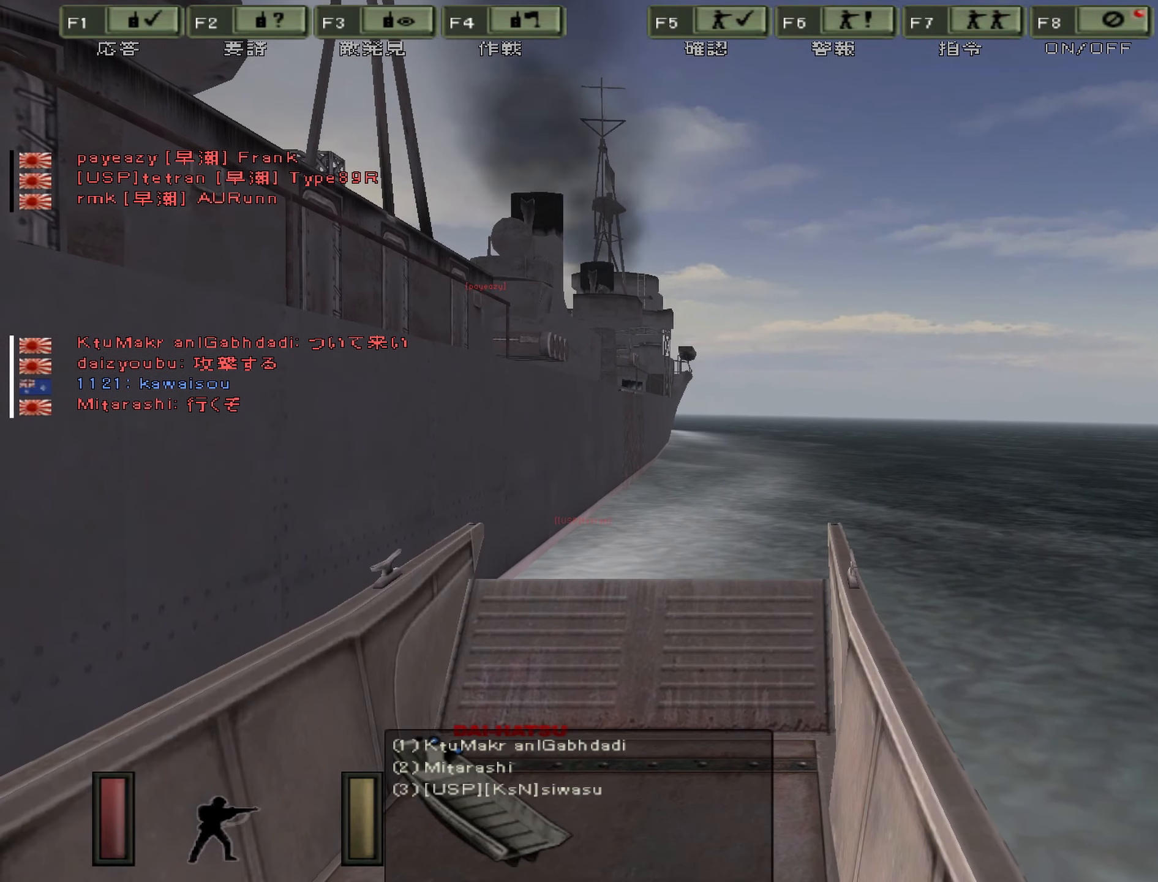
{"keys": [], "events": [[316, "c", "down"], [483, "c", "up"]]}
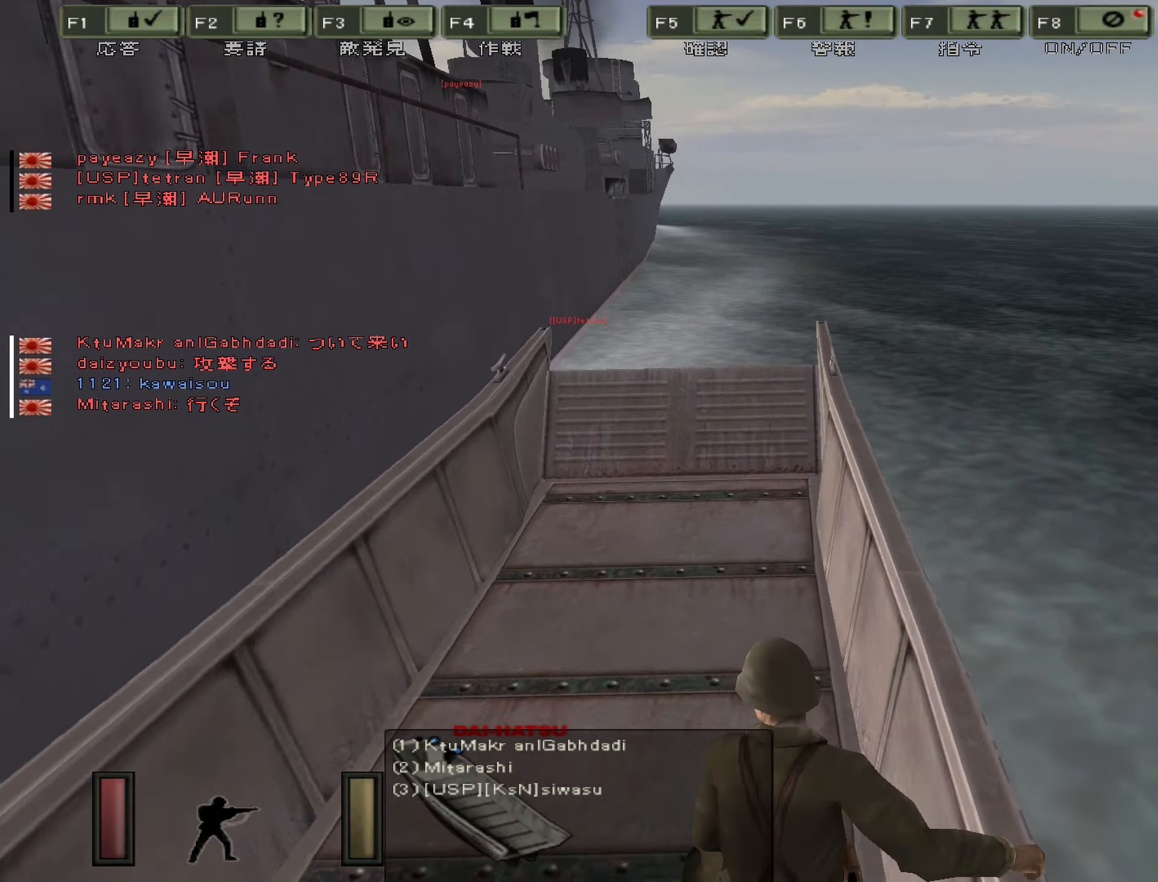
{"keys": [], "events": []}
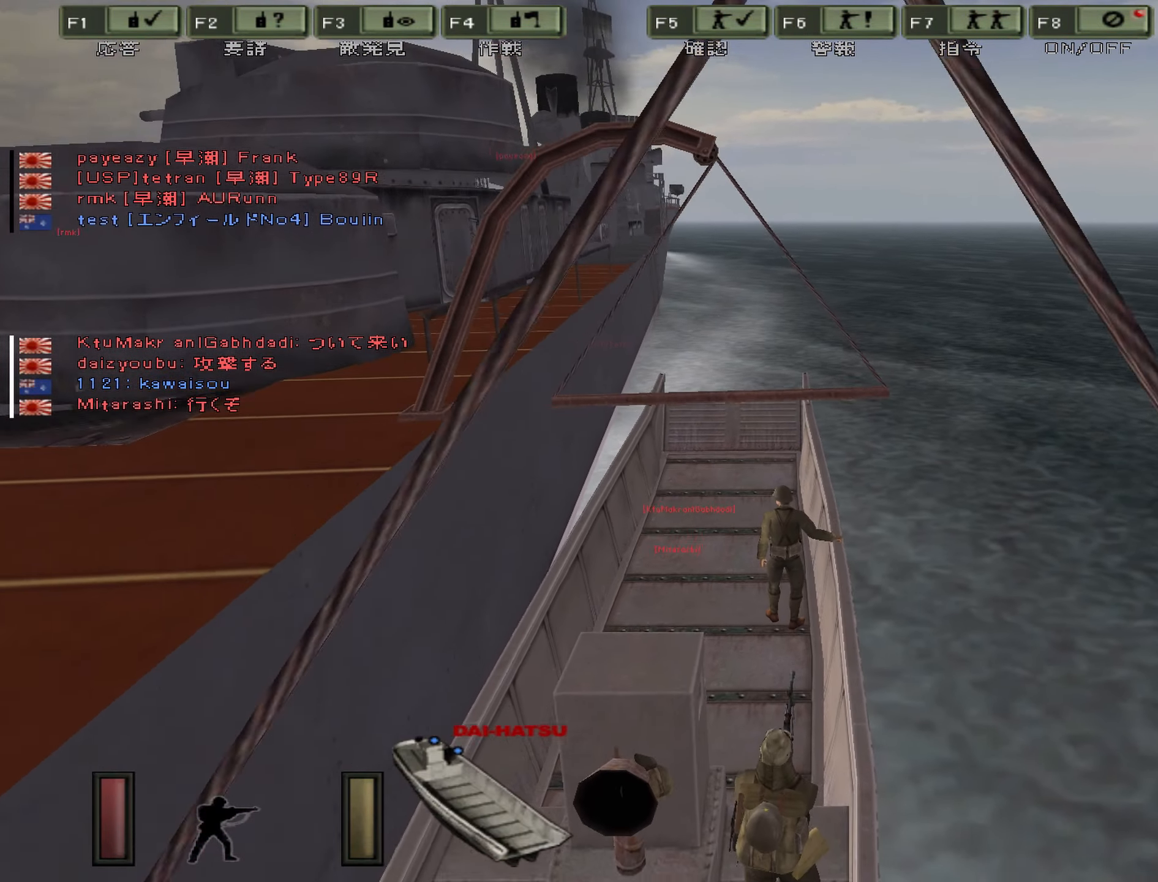
{"keys": [], "events": []}
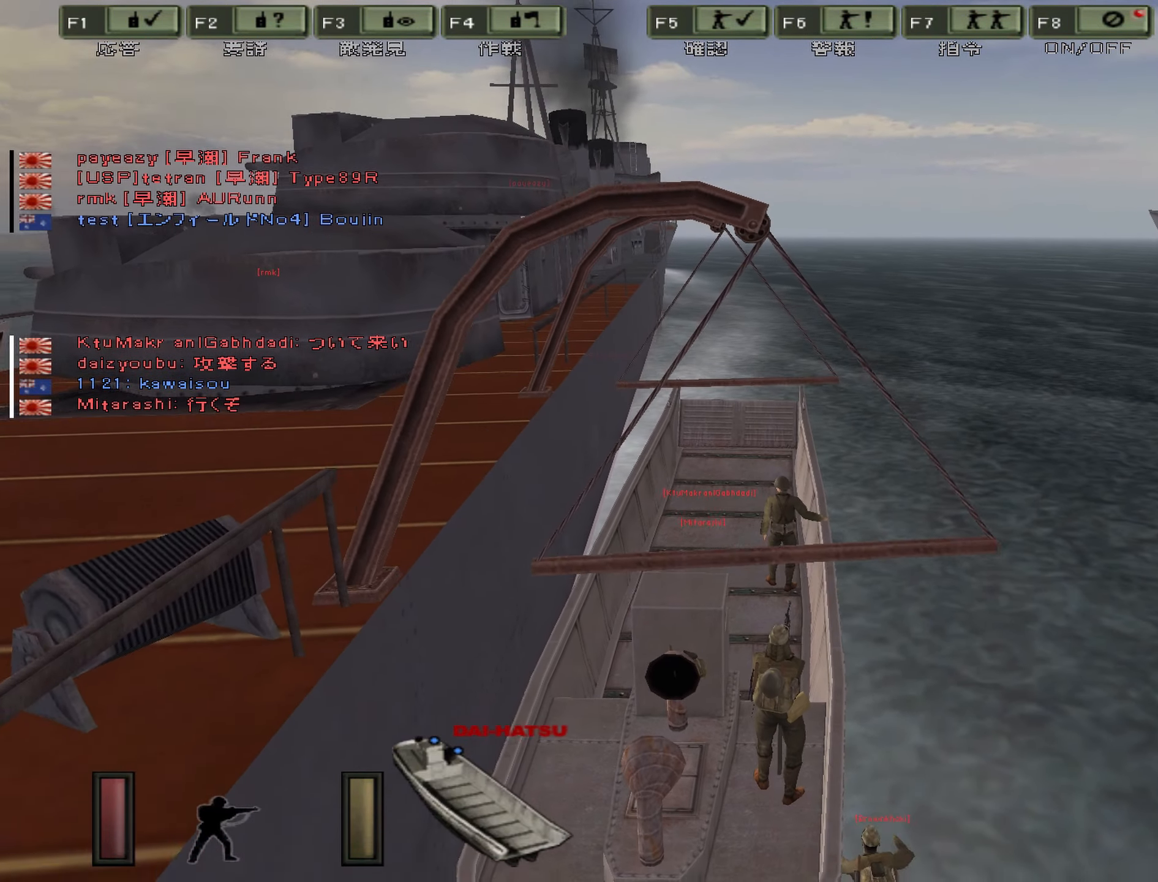
{"keys": [], "events": []}
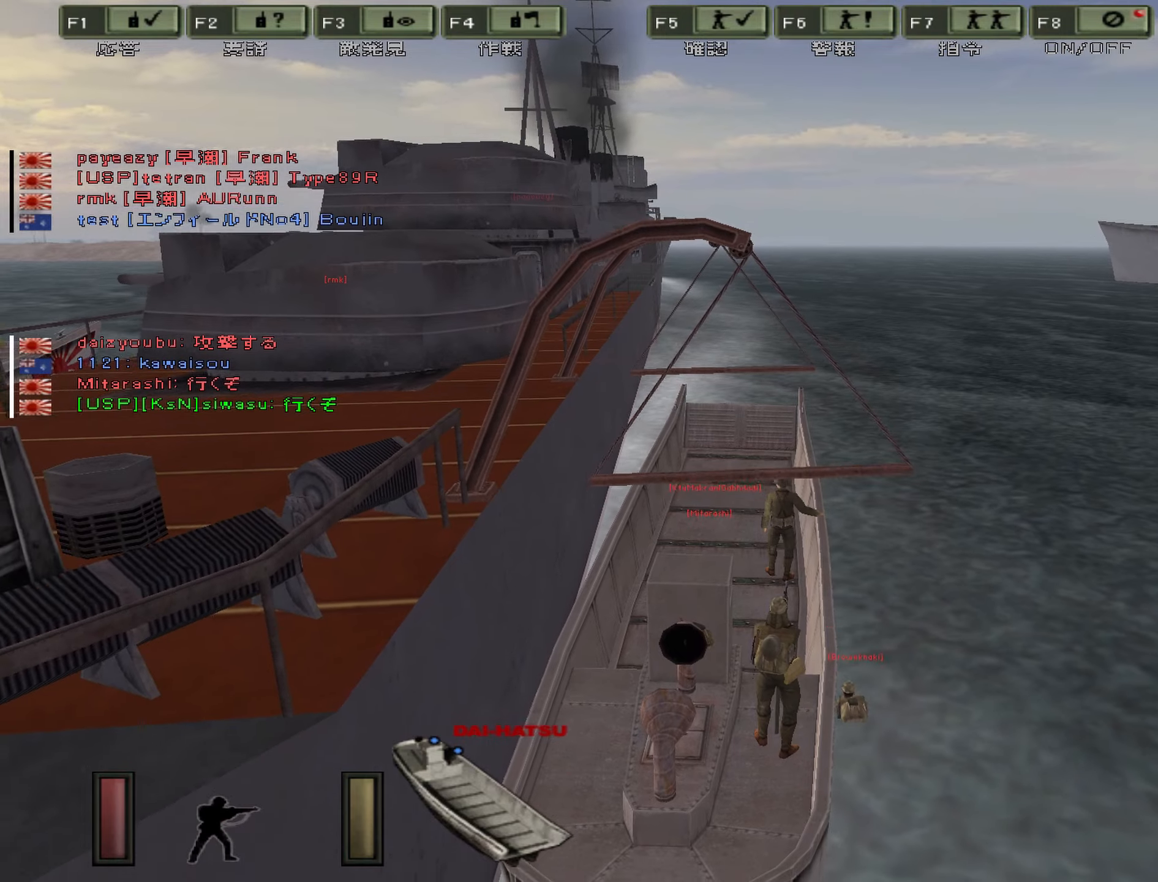
{"keys": [], "events": []}
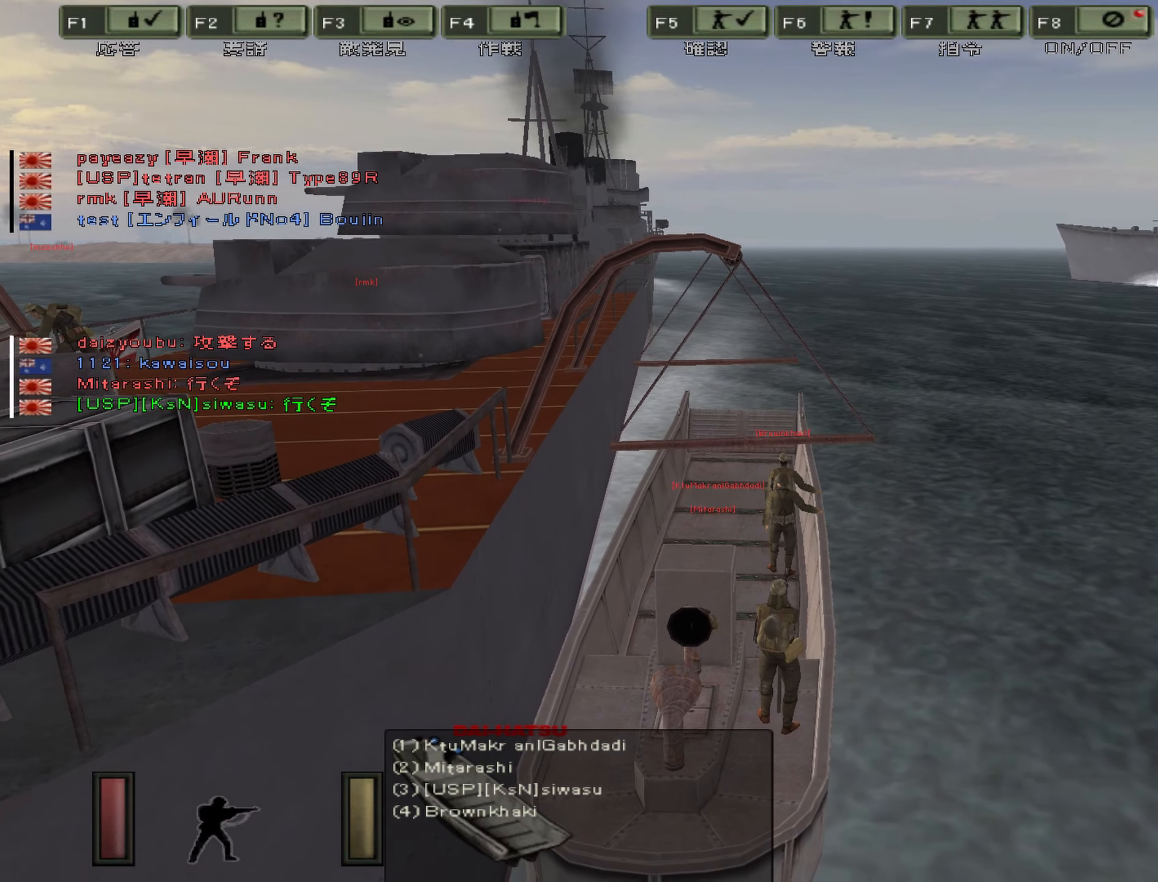
{"keys": [], "events": []}
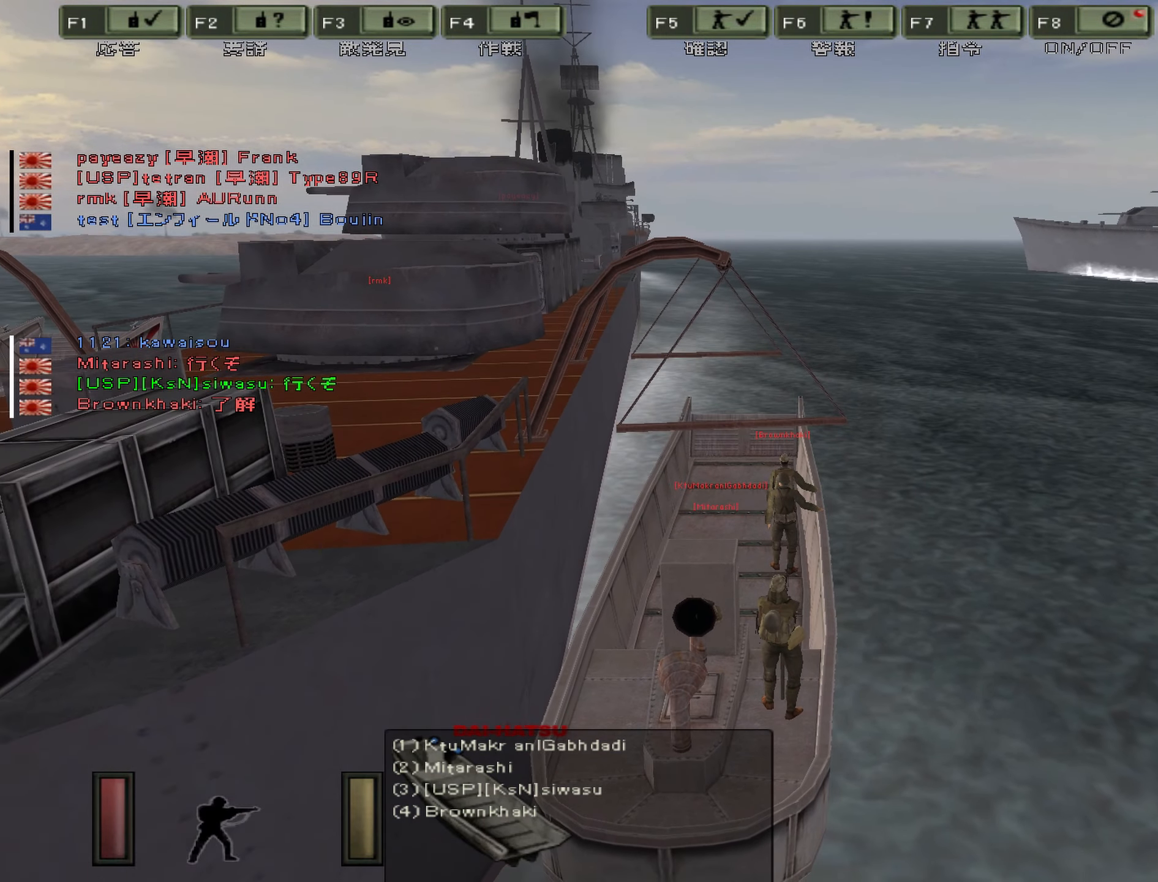
{"keys": ["e"], "events": [[400, "e", "down"]]}
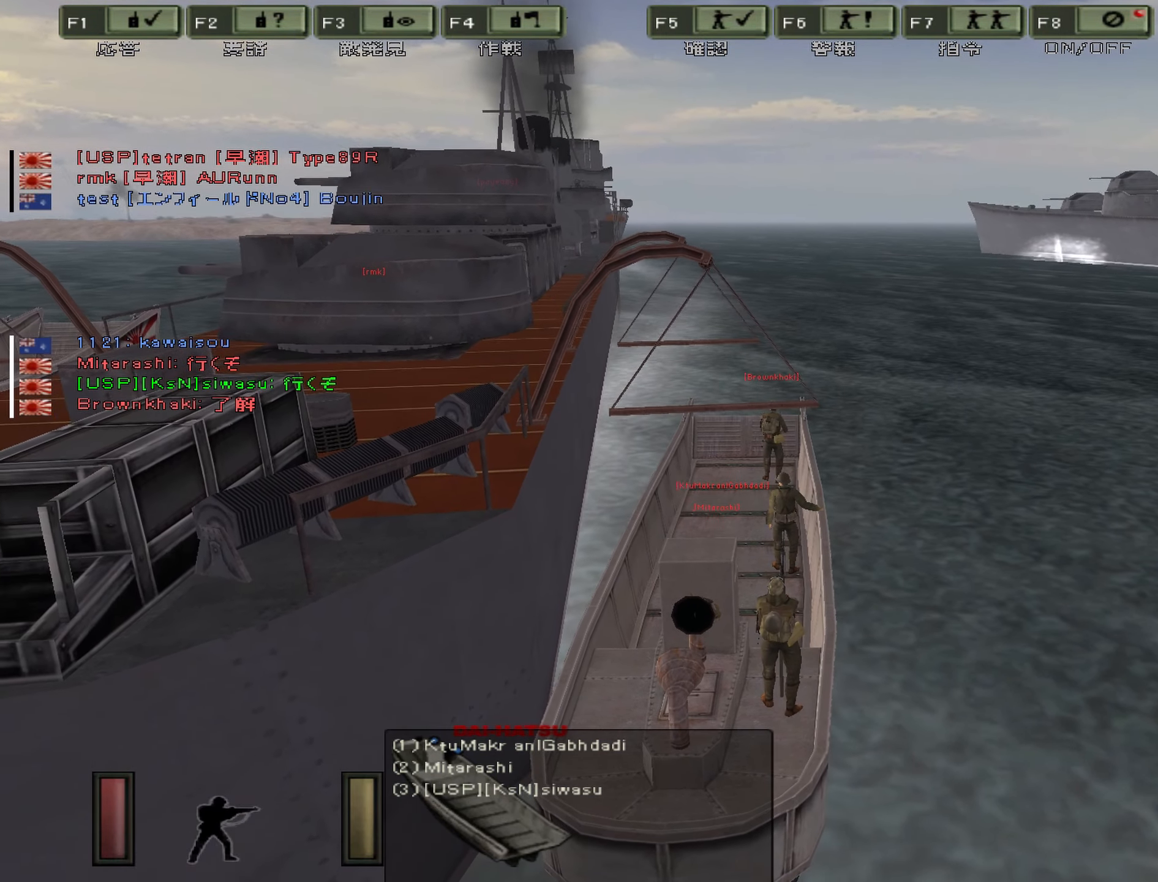
{"keys": ["ctrl"], "events": [[117, "e", "up"], [250, "ctrl", "down"]]}
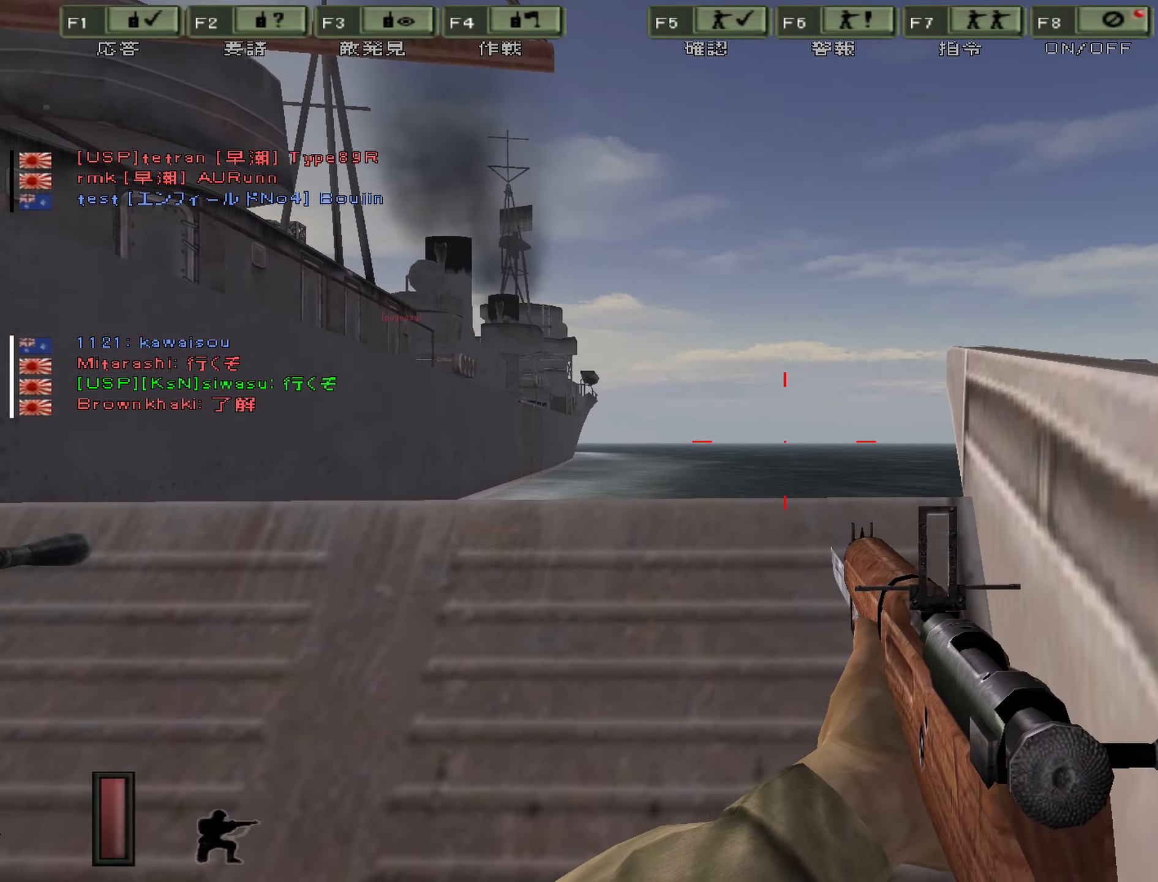
{"keys": ["ctrl", "w"], "events": [[100, "w", "down"]]}
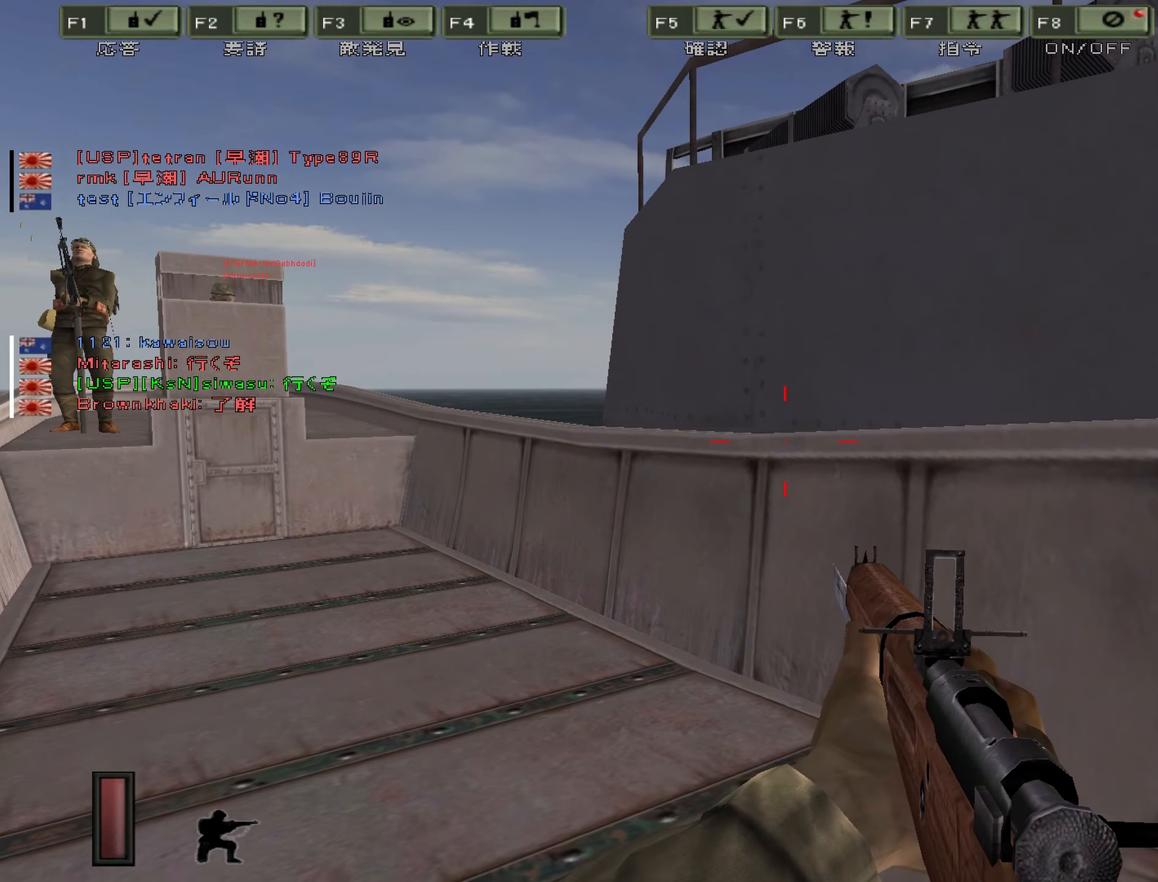
{"keys": ["ctrl"], "events": [[133, "w", "up"]]}
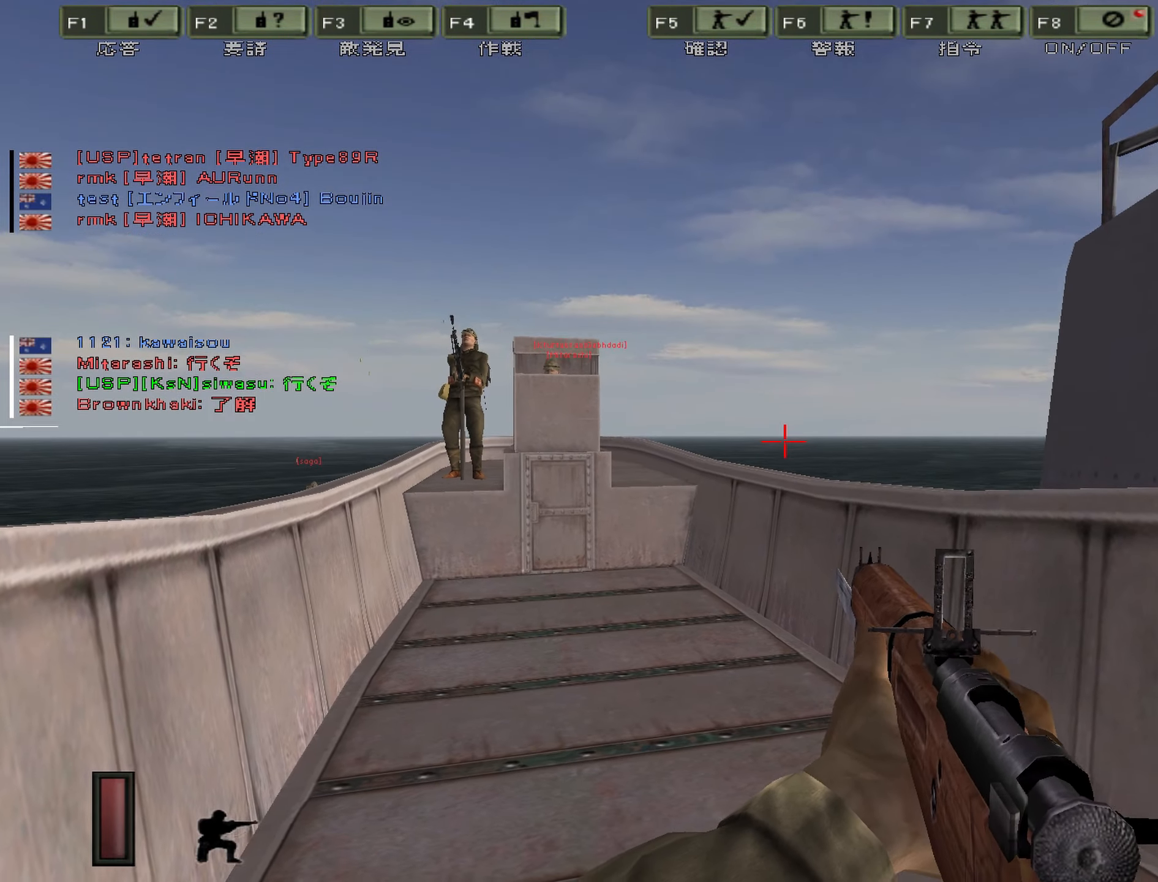
{"keys": ["a", "ctrl"], "events": [[217, "a", "down"]]}
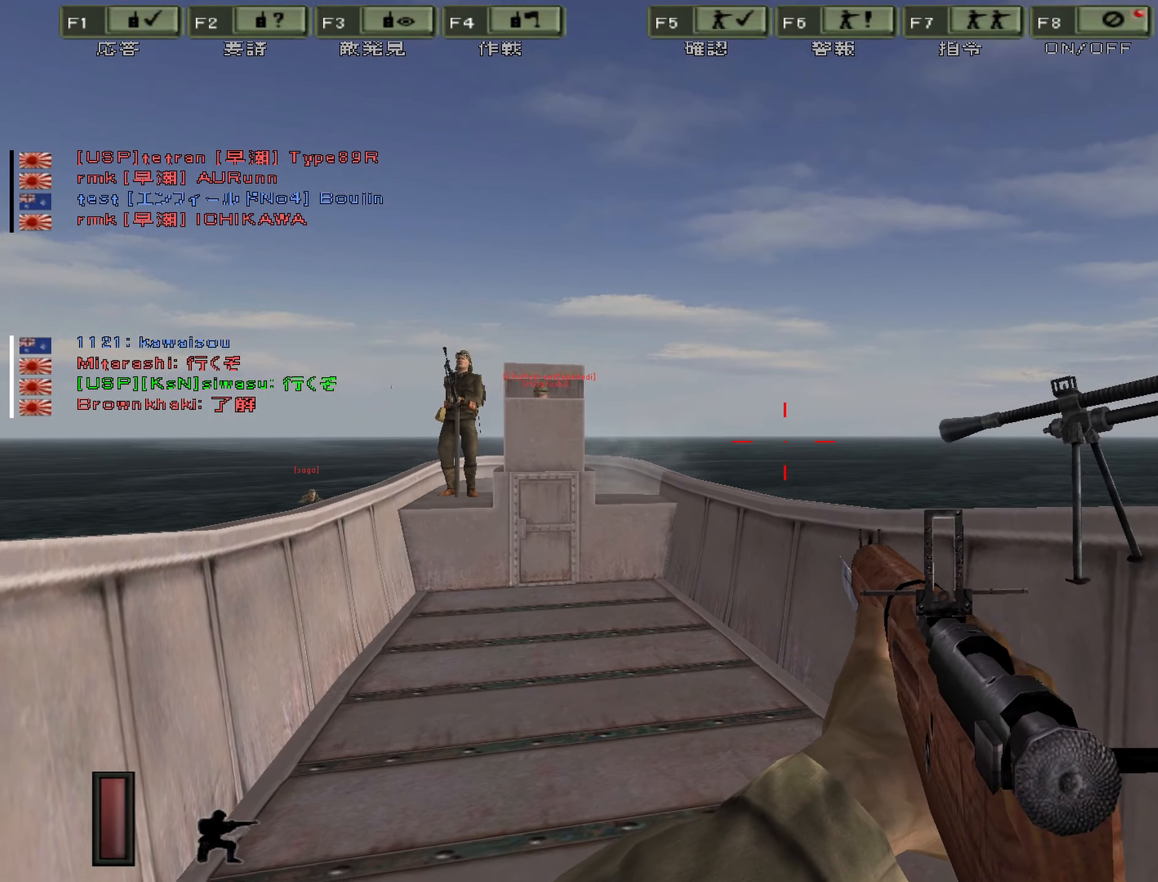
{"keys": ["a", "ctrl"], "events": []}
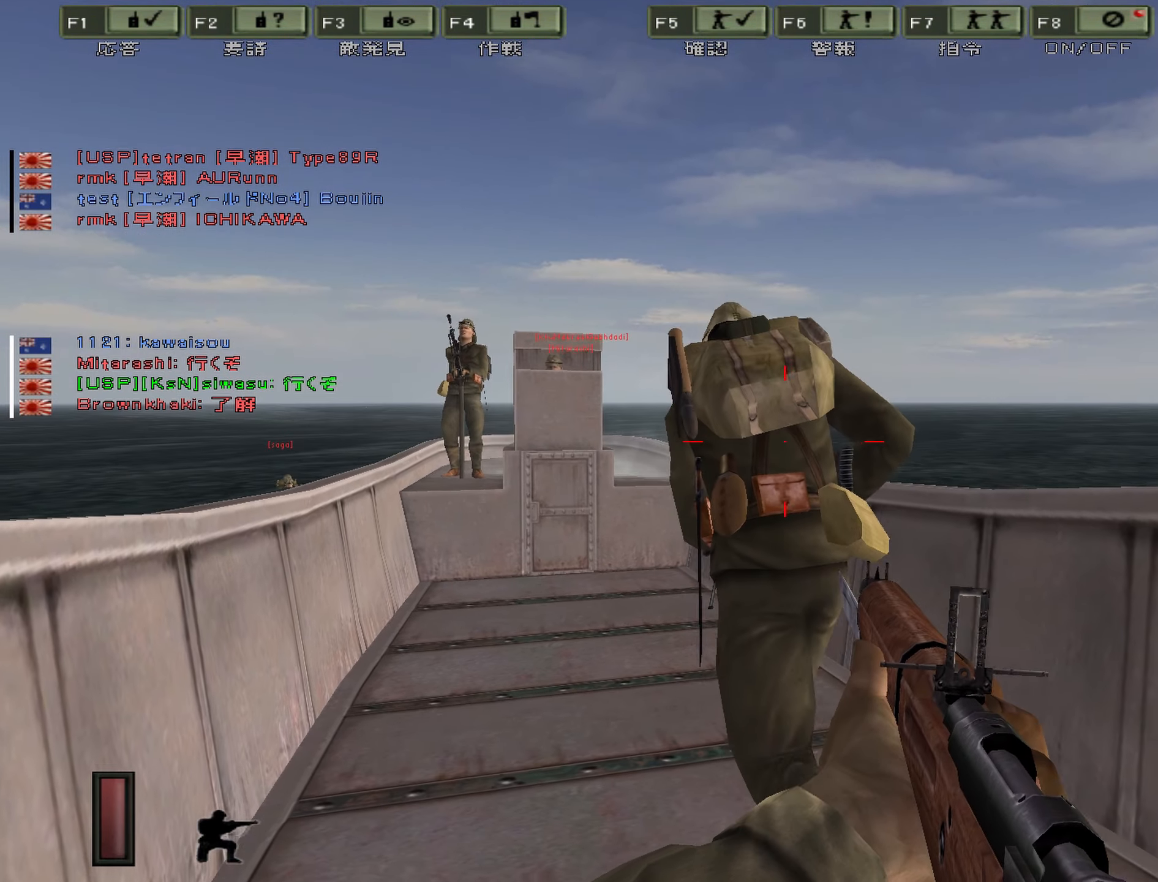
{"keys": ["ctrl"], "events": [[67, "a", "up"]]}
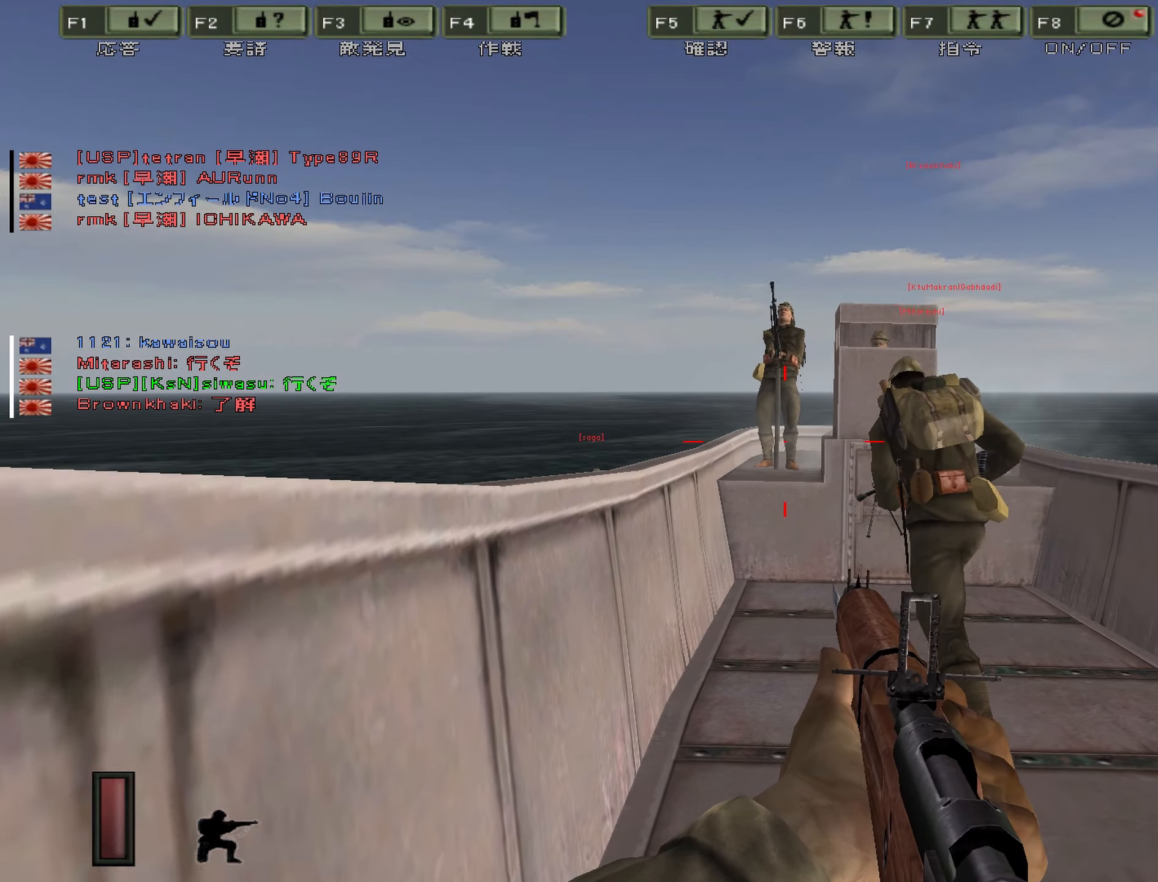
{"keys": ["a", "ctrl"], "events": [[400, "a", "down"]]}
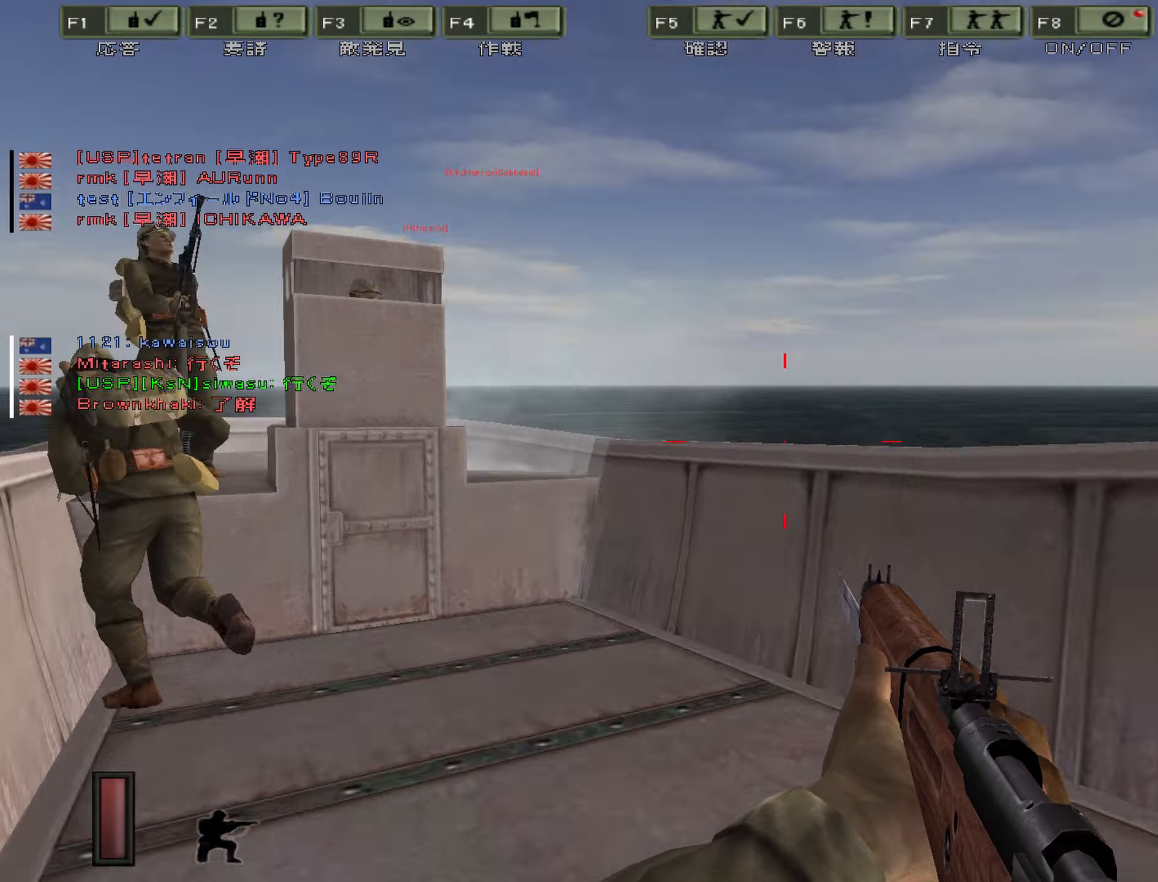
{"keys": ["ctrl"], "events": [[217, "a", "up"]]}
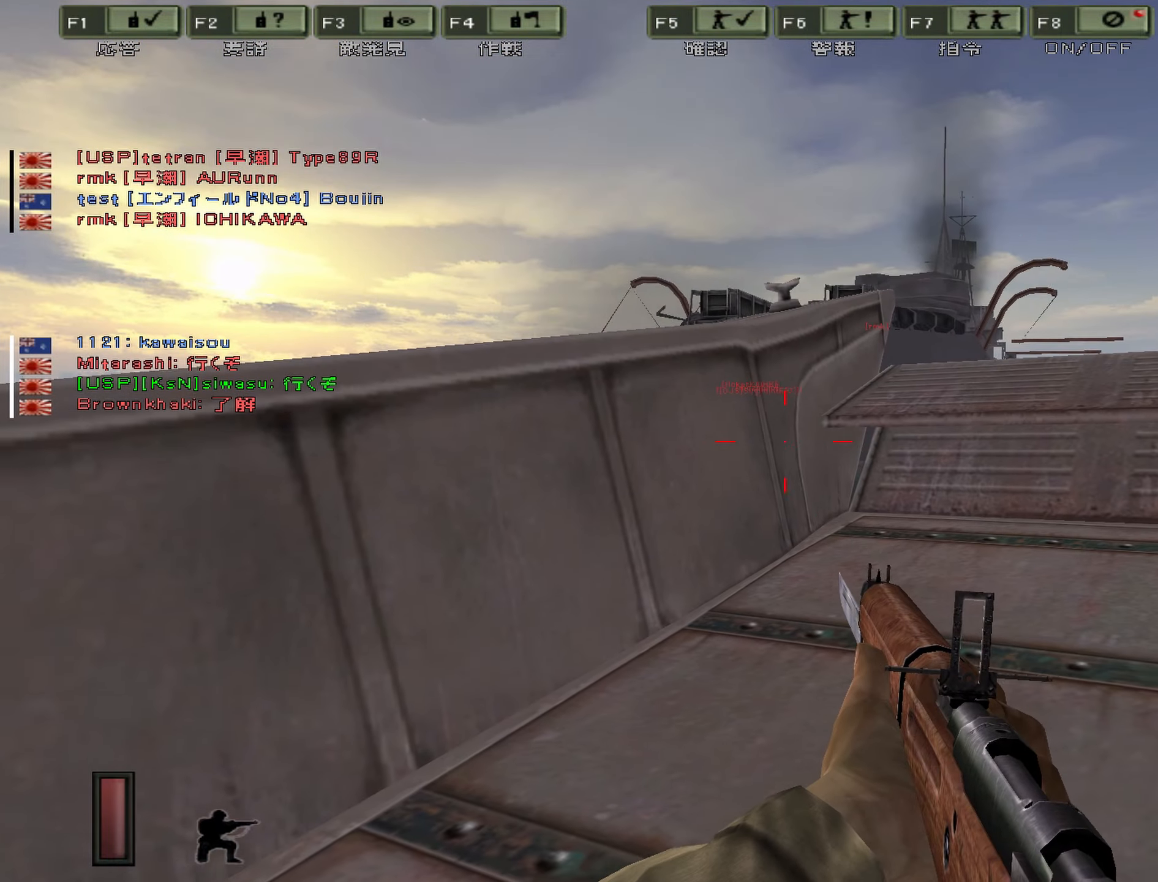
{"keys": ["c", "ctrl"], "events": [[484, "c", "down"]]}
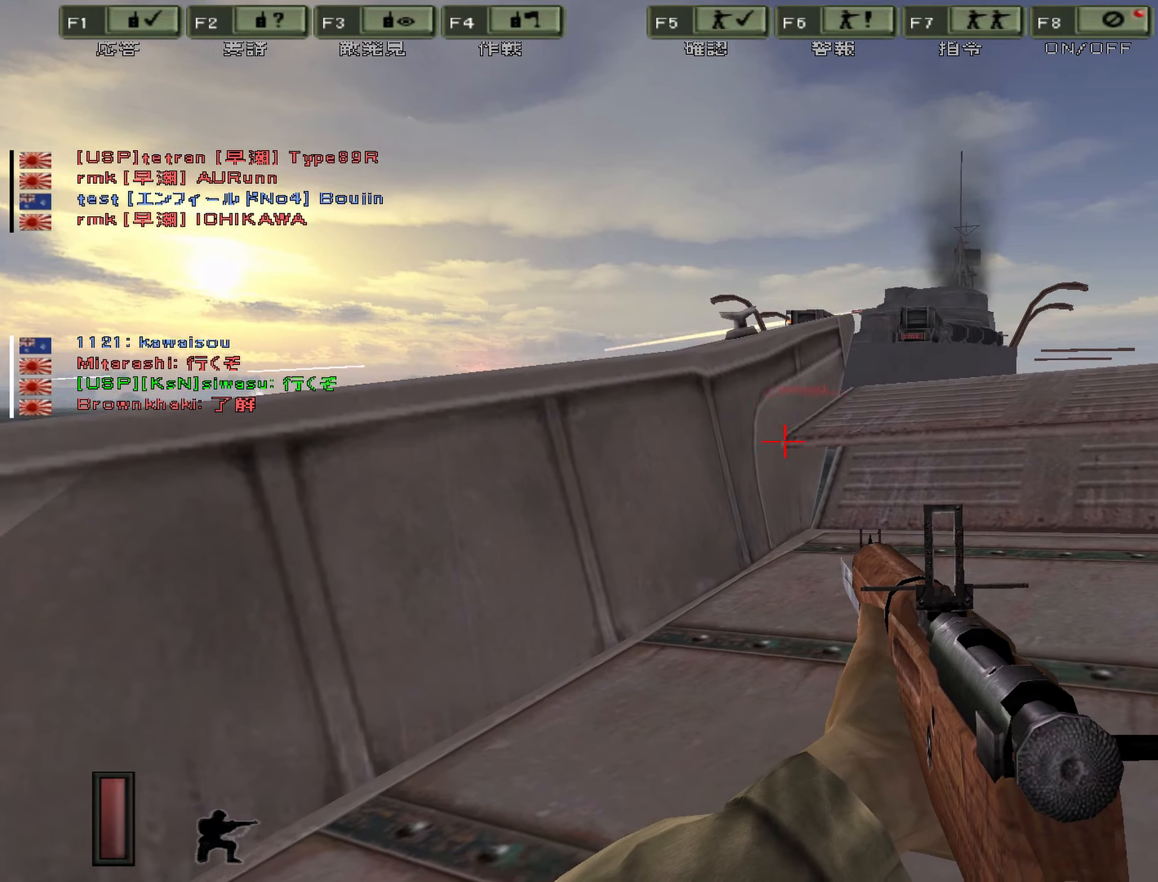
{"keys": ["ctrl"], "events": [[184, "c", "up"]]}
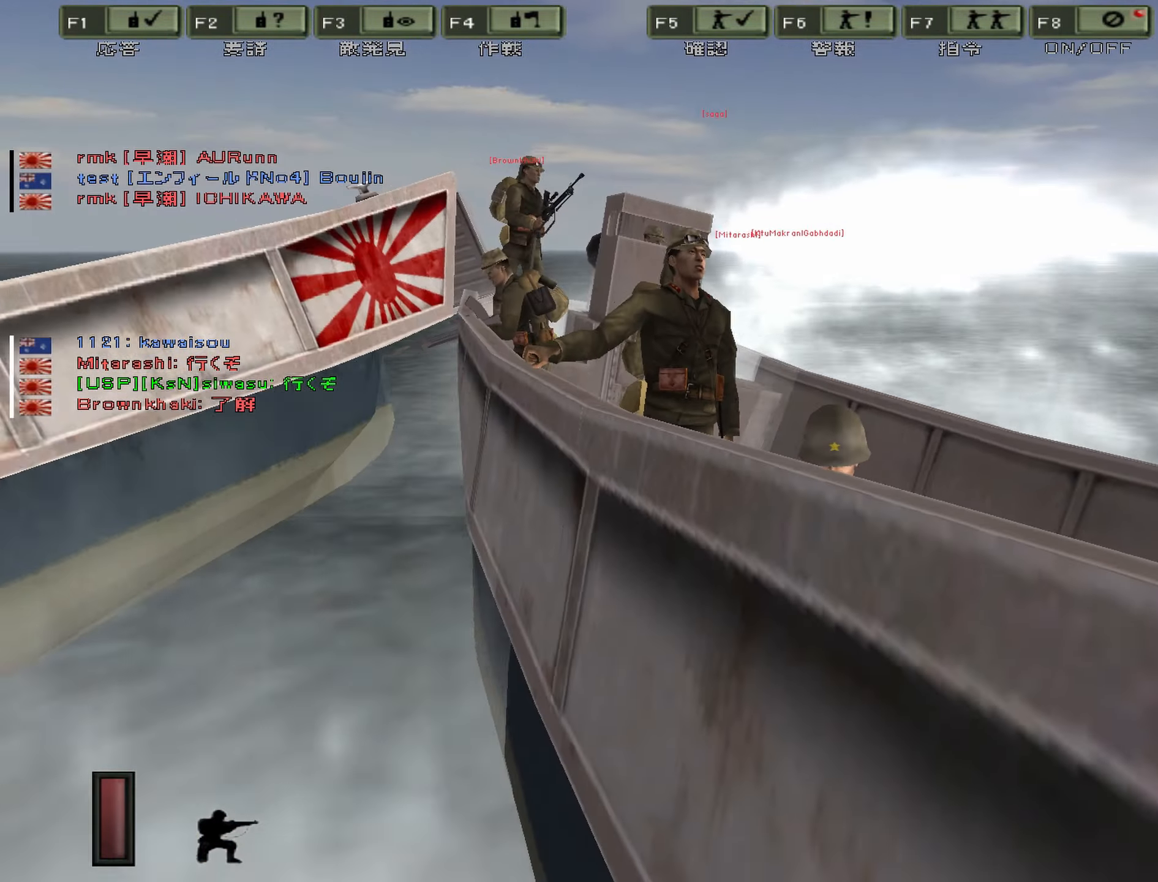
{"keys": ["ctrl"], "events": []}